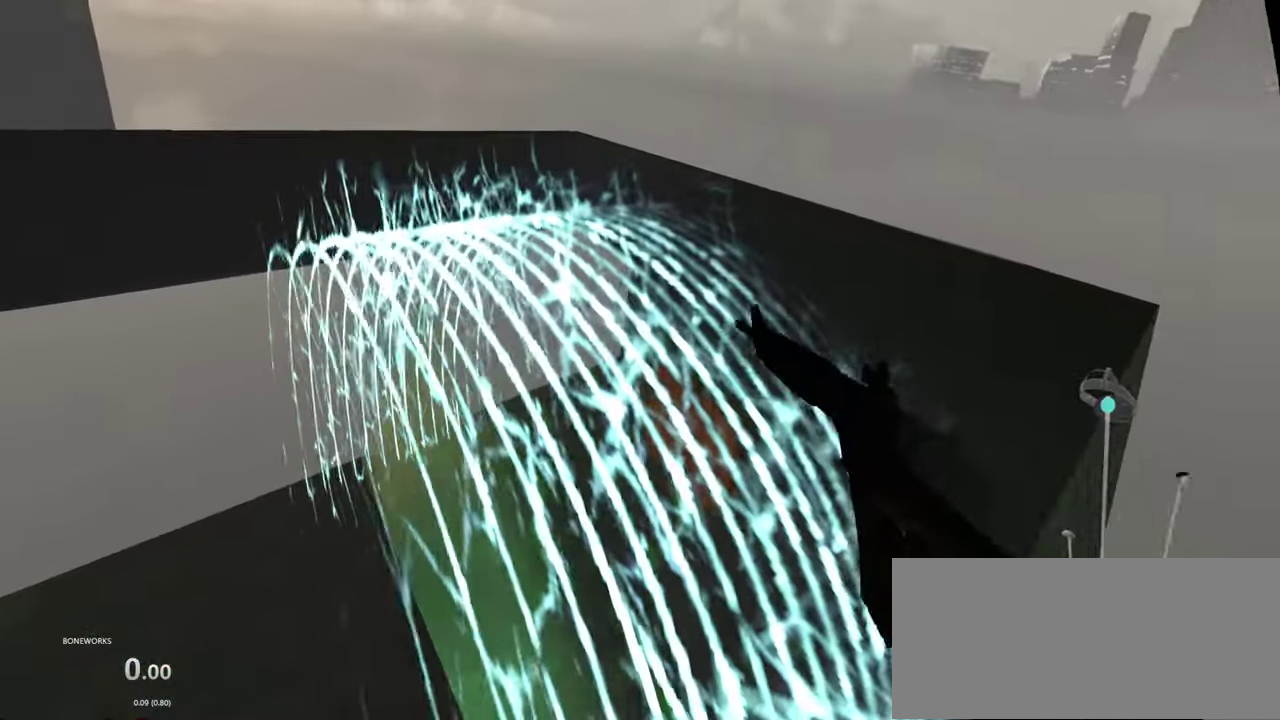
Gameplay with a controller; each line is a JSON object with the inputs held at the frame after it. "events" lists button and stick changes between this image and that frame as [ms after this image, input, new state], when the widget could be followed in between. This overlay highlights the sticks when they move; stick clicks (L3 R3) are not distinguishable. Not read: A L3 R1 R3 X.
{"buttons": [], "left_stick": "center", "right_stick": "center", "events": []}
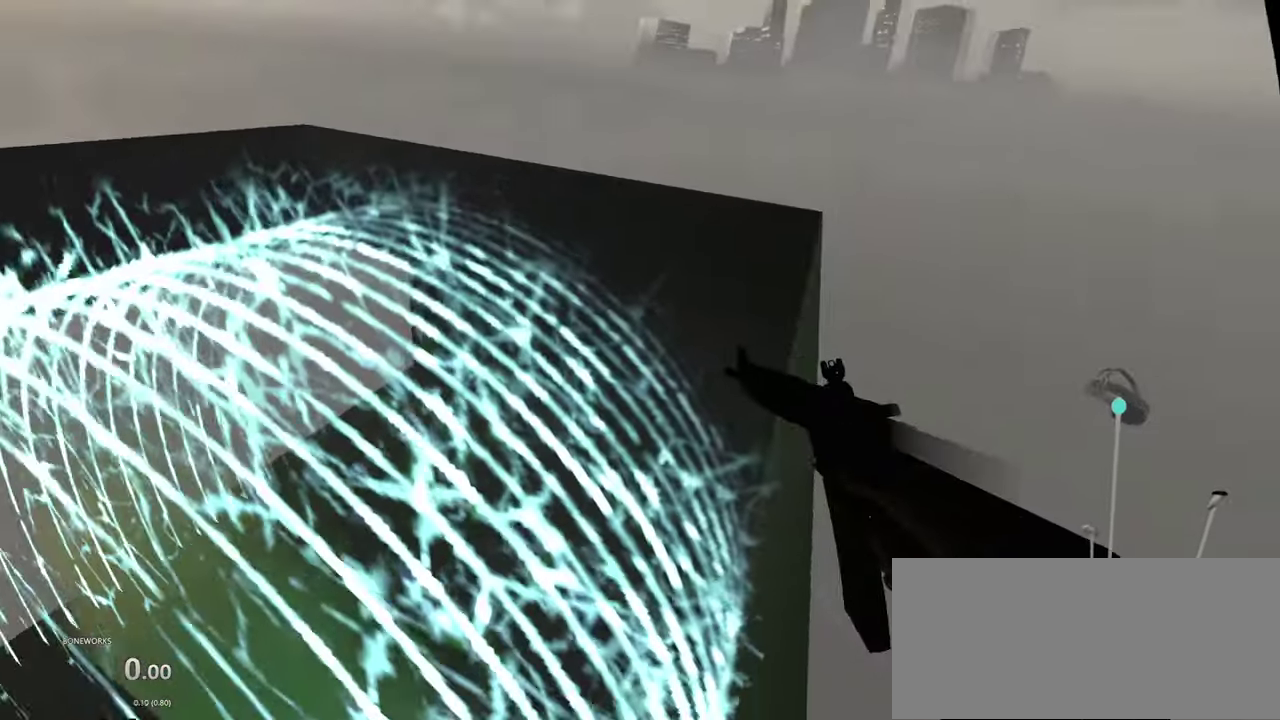
{"buttons": [], "left_stick": "center", "right_stick": "center", "events": []}
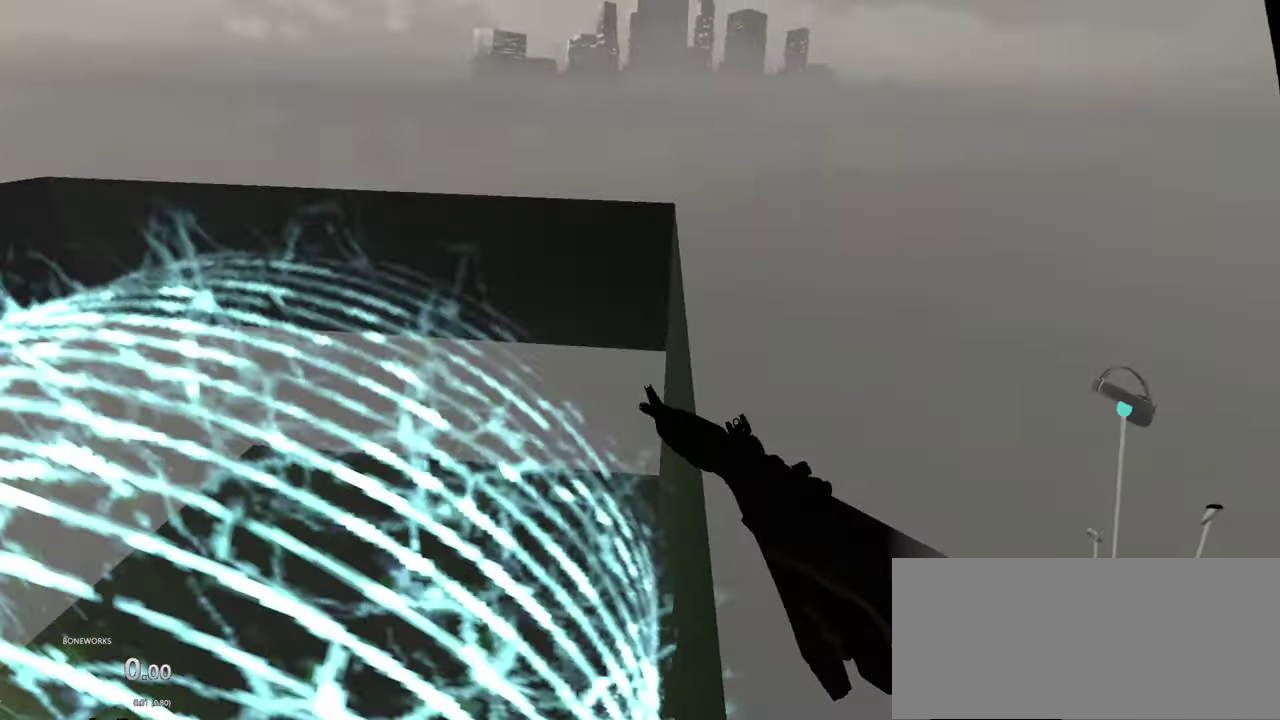
{"buttons": [], "left_stick": "center", "right_stick": "center", "events": []}
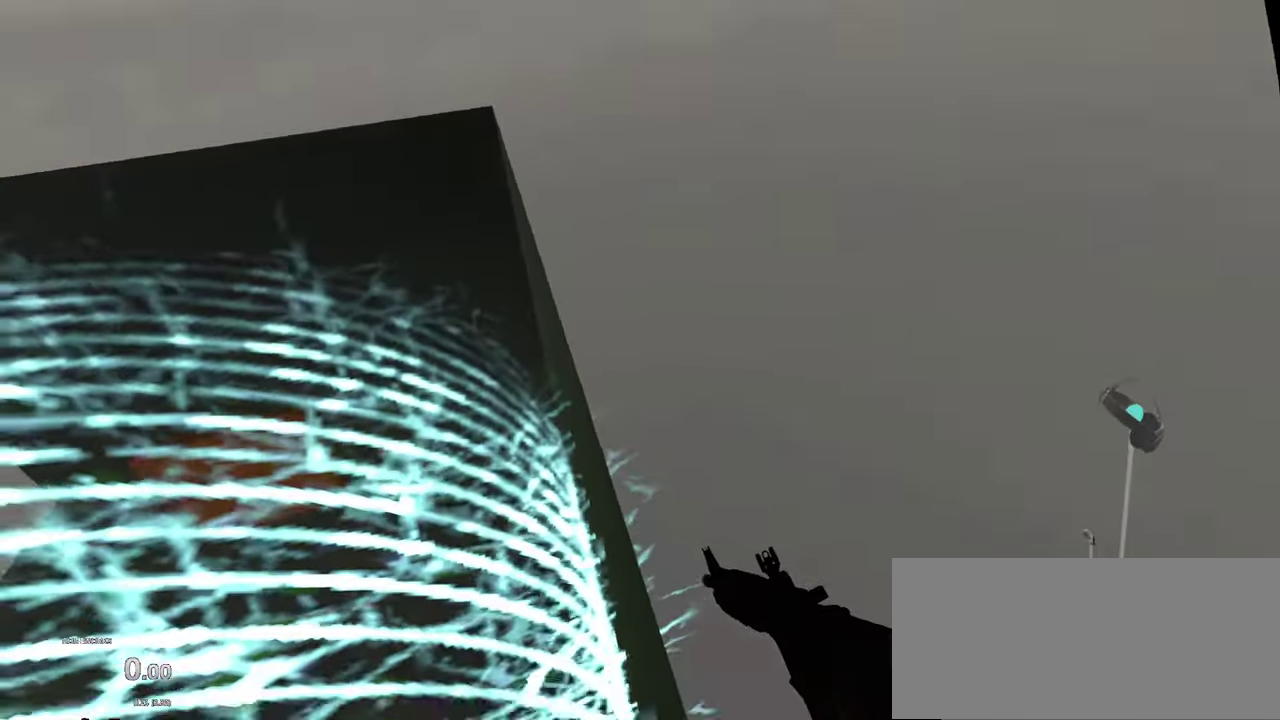
{"buttons": [], "left_stick": "center", "right_stick": "center", "events": []}
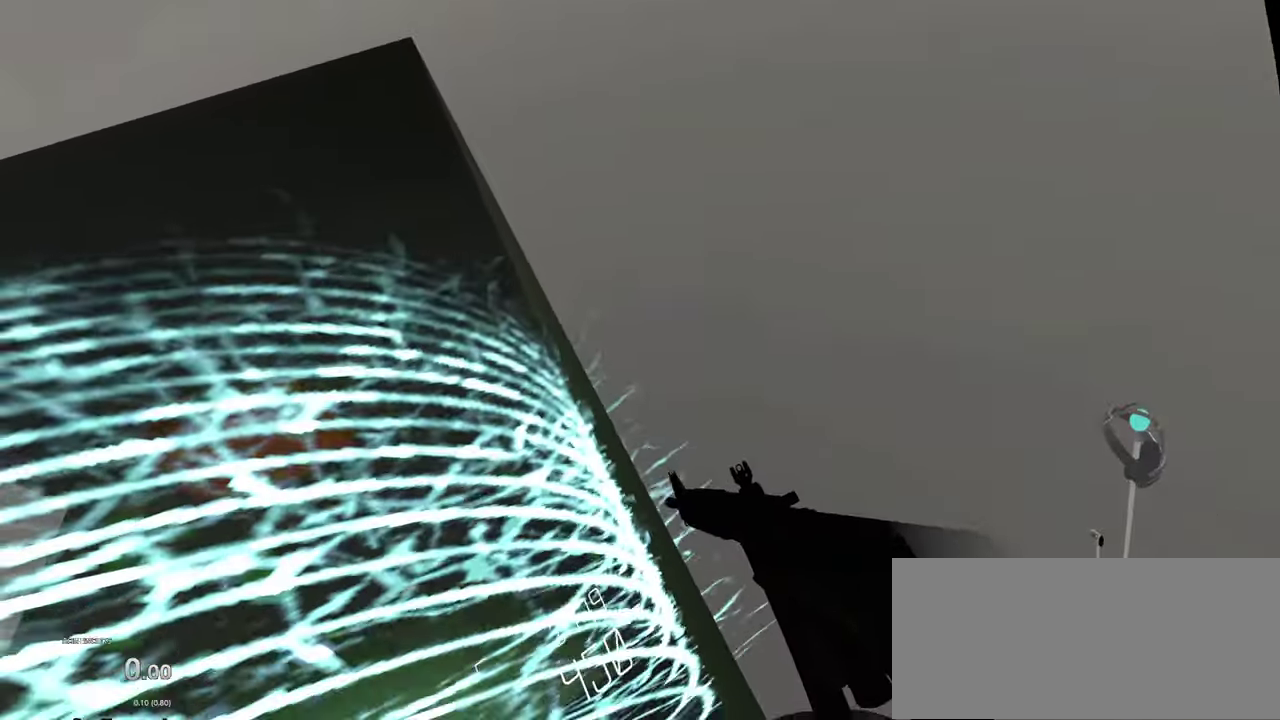
{"buttons": [], "left_stick": "center", "right_stick": "center", "events": [[167, "L2", "down"], [250, "L2", "up"]]}
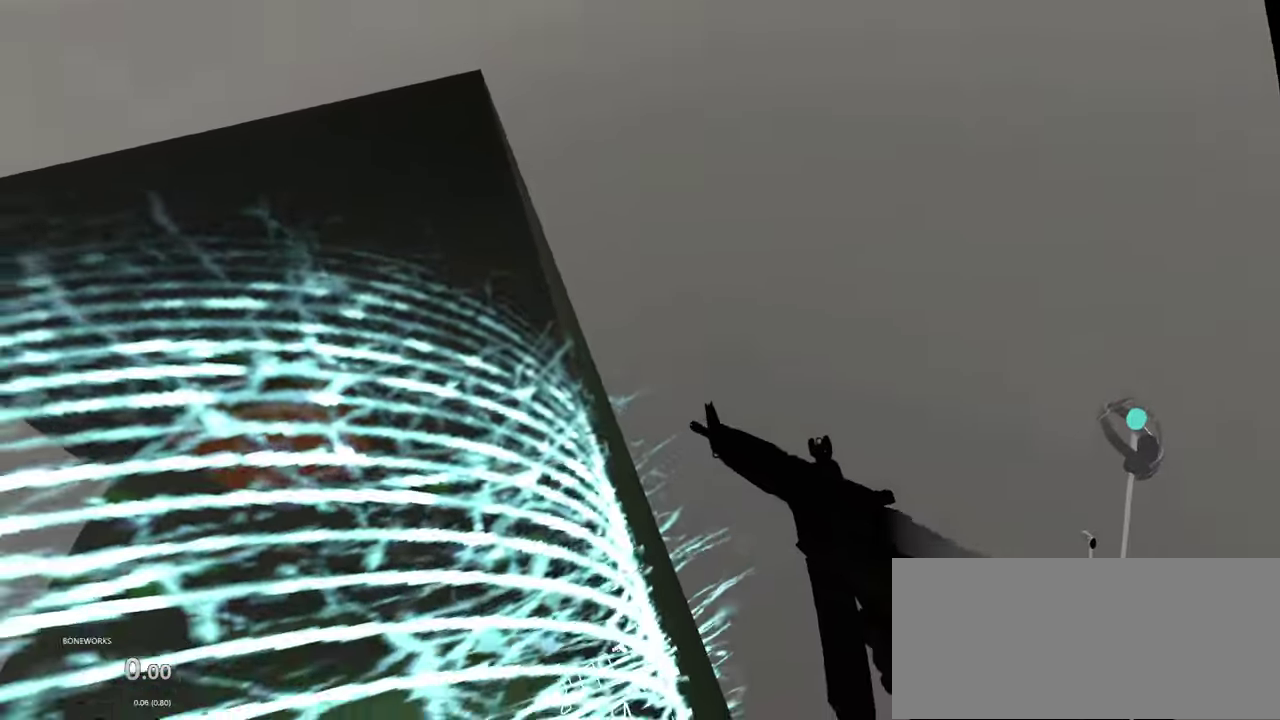
{"buttons": [], "left_stick": "center", "right_stick": "center", "events": [[167, "L2", "down"], [417, "L2", "up"]]}
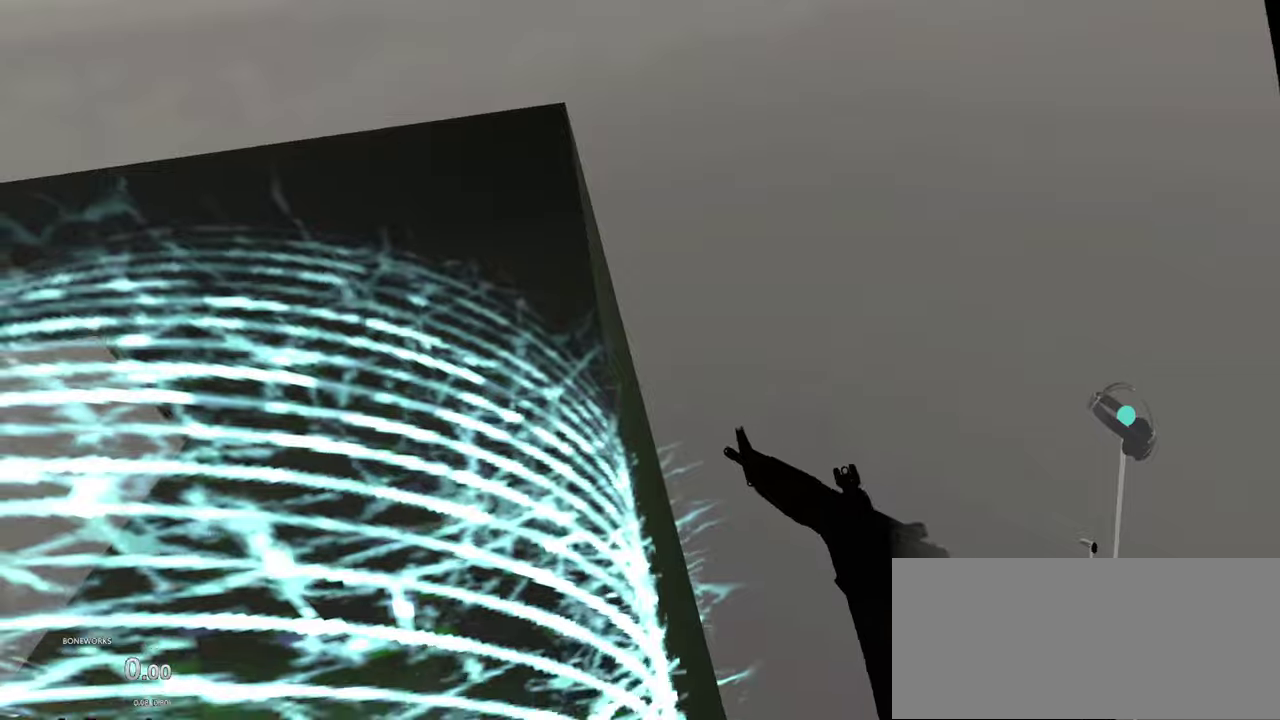
{"buttons": [], "left_stick": "center", "right_stick": "center", "events": []}
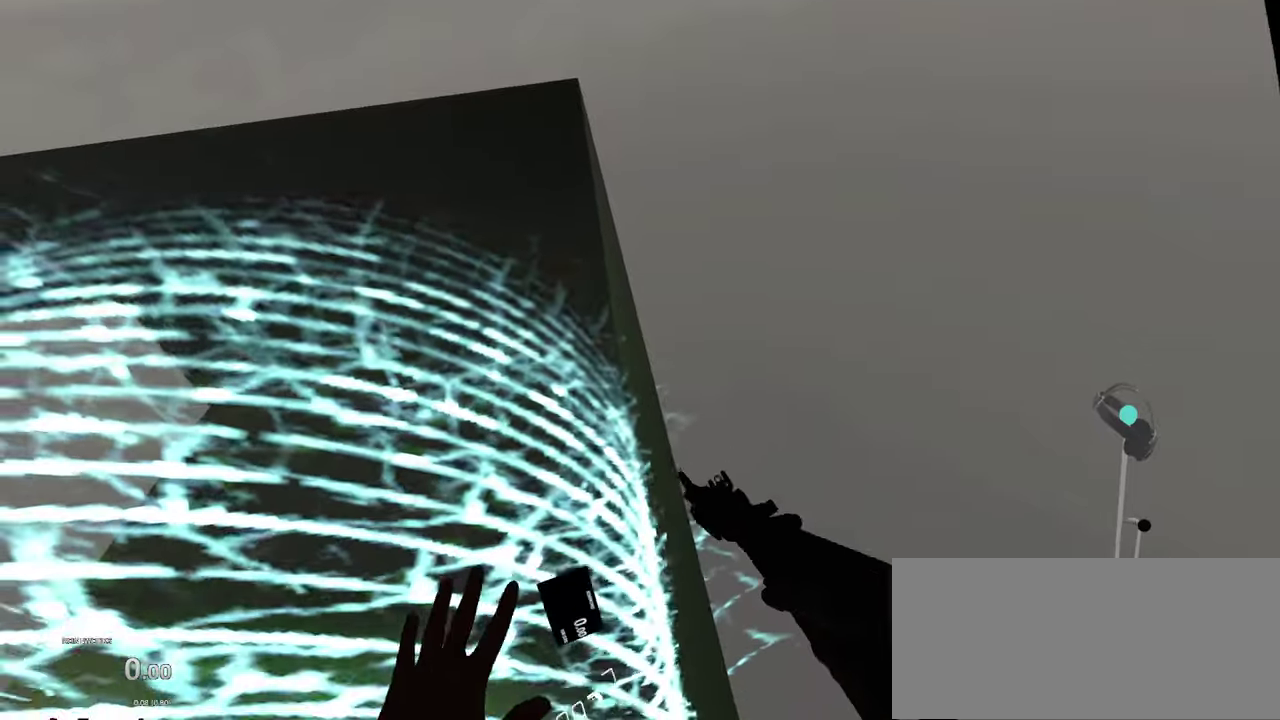
{"buttons": [], "left_stick": "center", "right_stick": "center", "events": []}
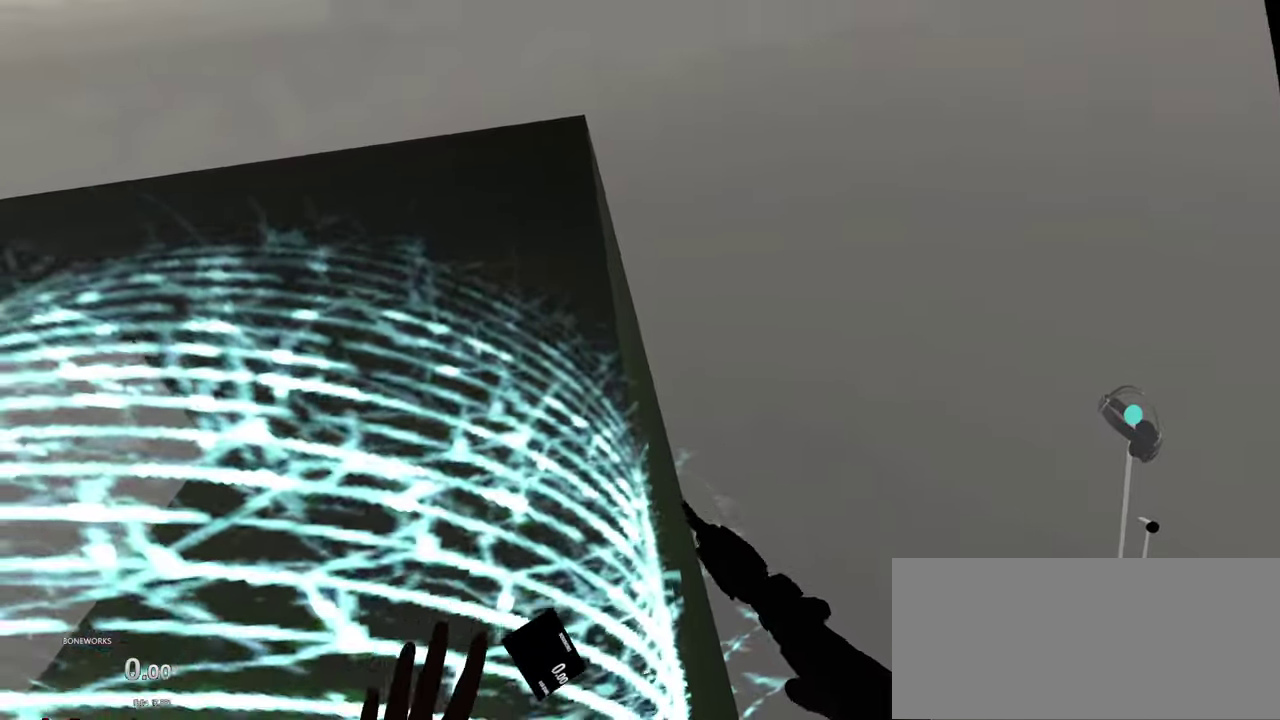
{"buttons": [], "left_stick": "center", "right_stick": "center", "events": []}
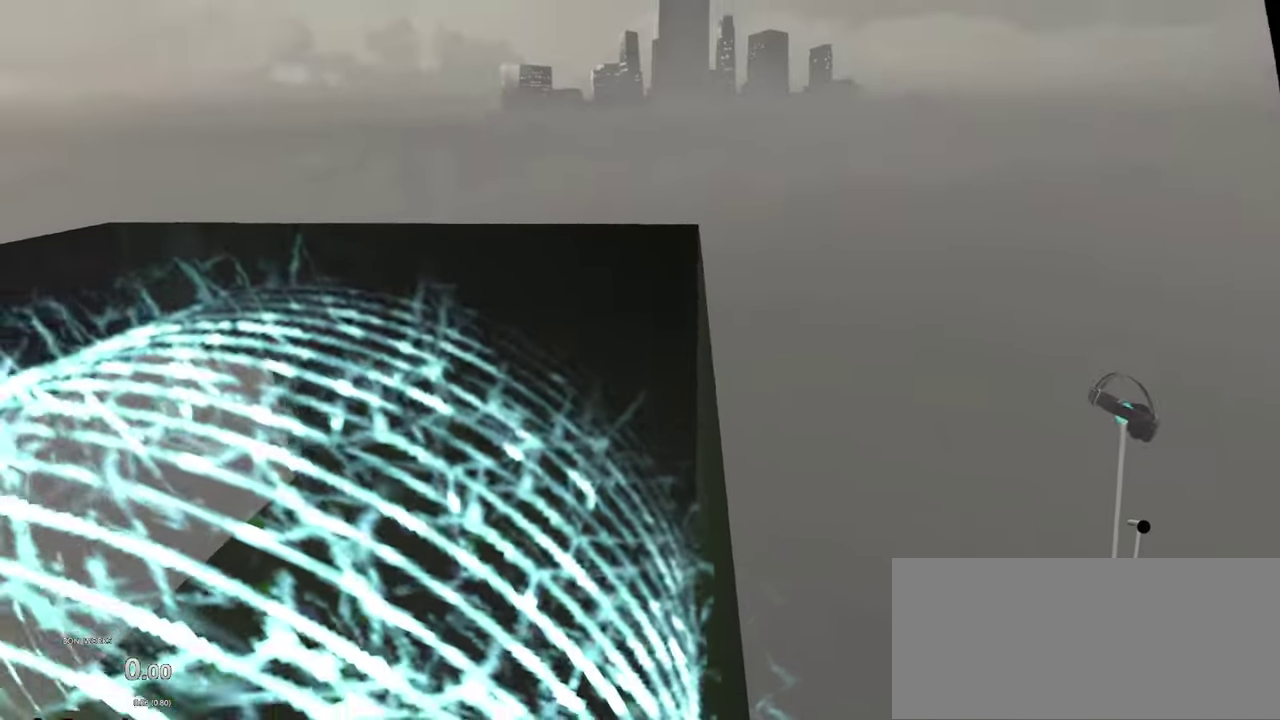
{"buttons": [], "left_stick": "center", "right_stick": "center", "events": []}
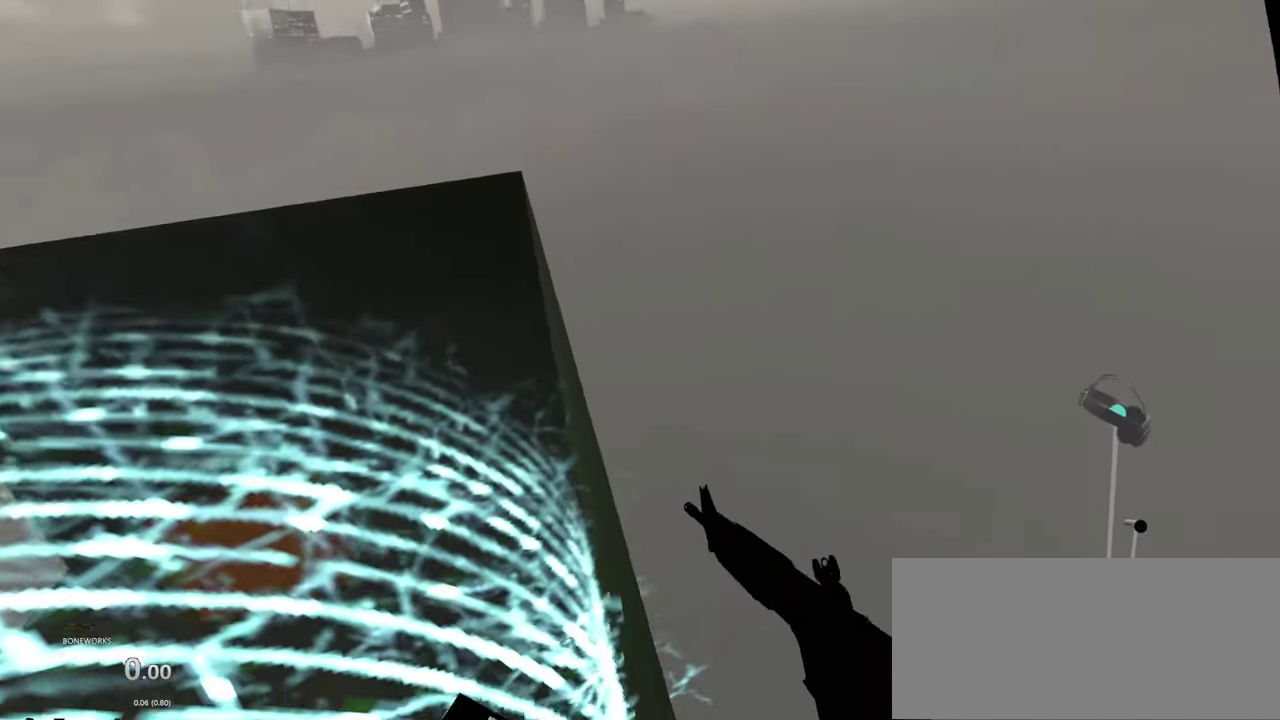
{"buttons": [], "left_stick": "center", "right_stick": "center", "events": []}
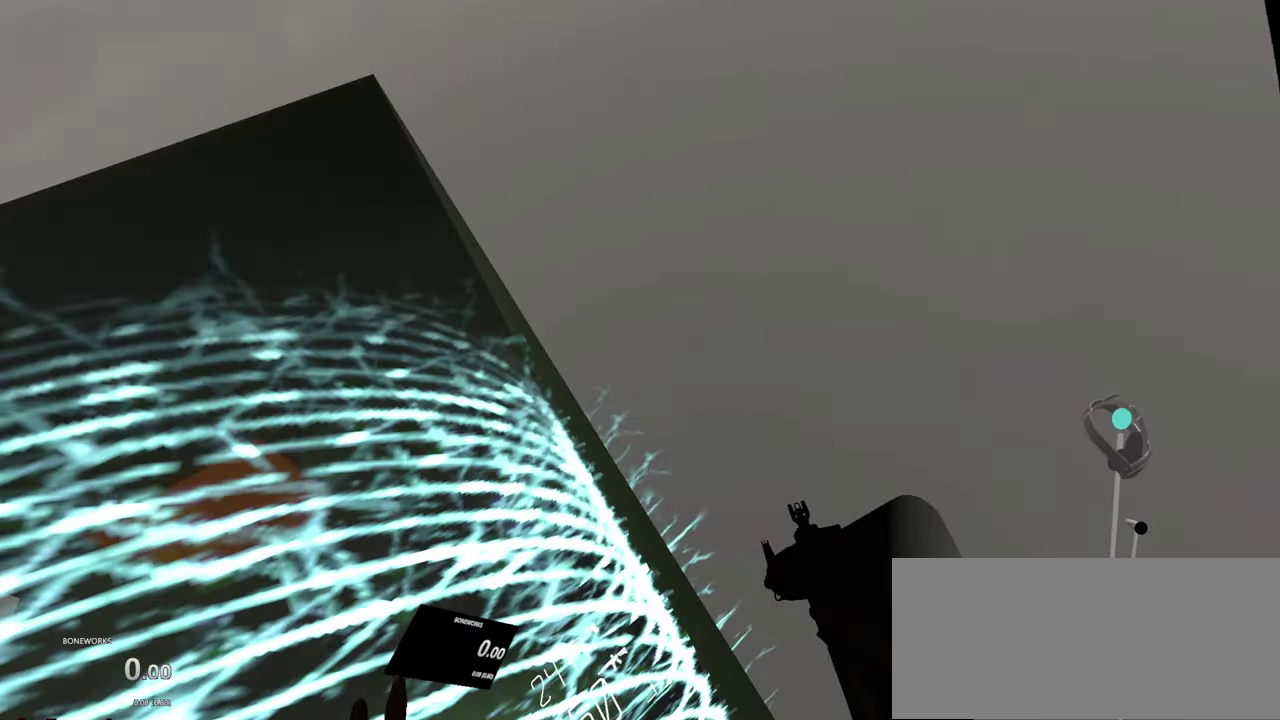
{"buttons": [], "left_stick": "center", "right_stick": "center", "events": []}
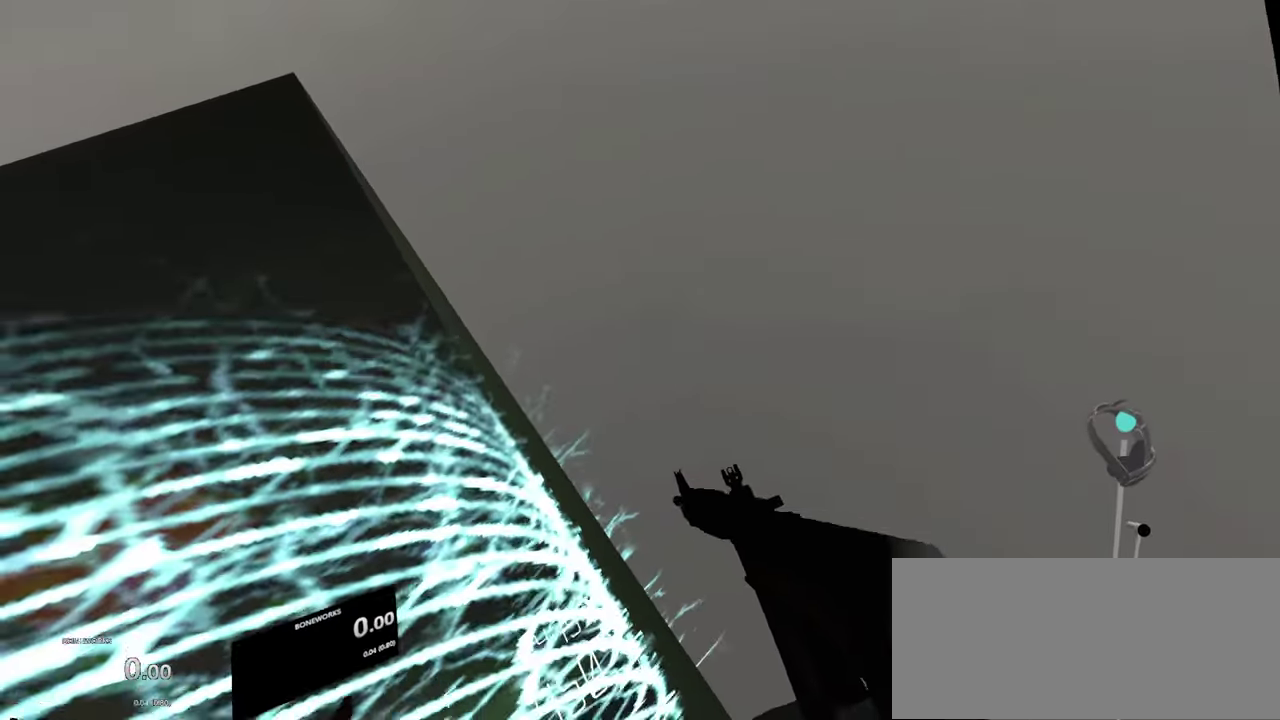
{"buttons": [], "left_stick": "center", "right_stick": "center", "events": [[50, "L2", "down"], [284, "L2", "up"]]}
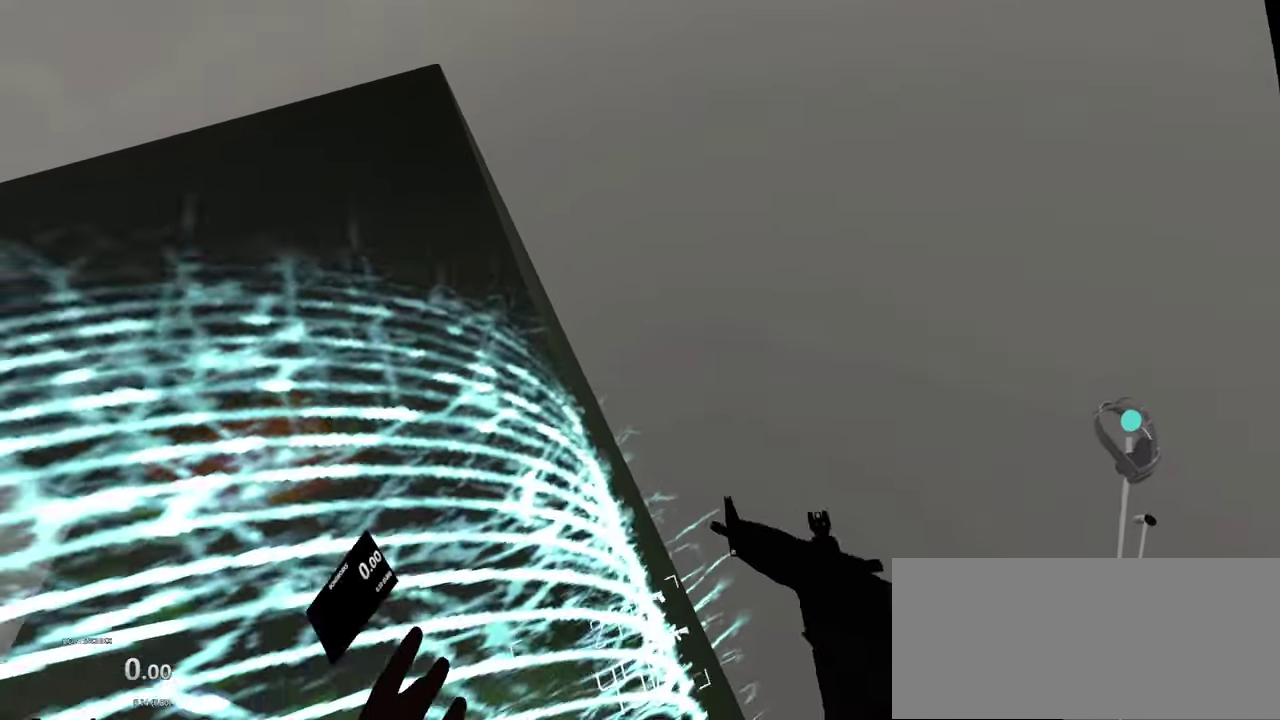
{"buttons": [], "left_stick": "center", "right_stick": "center", "events": []}
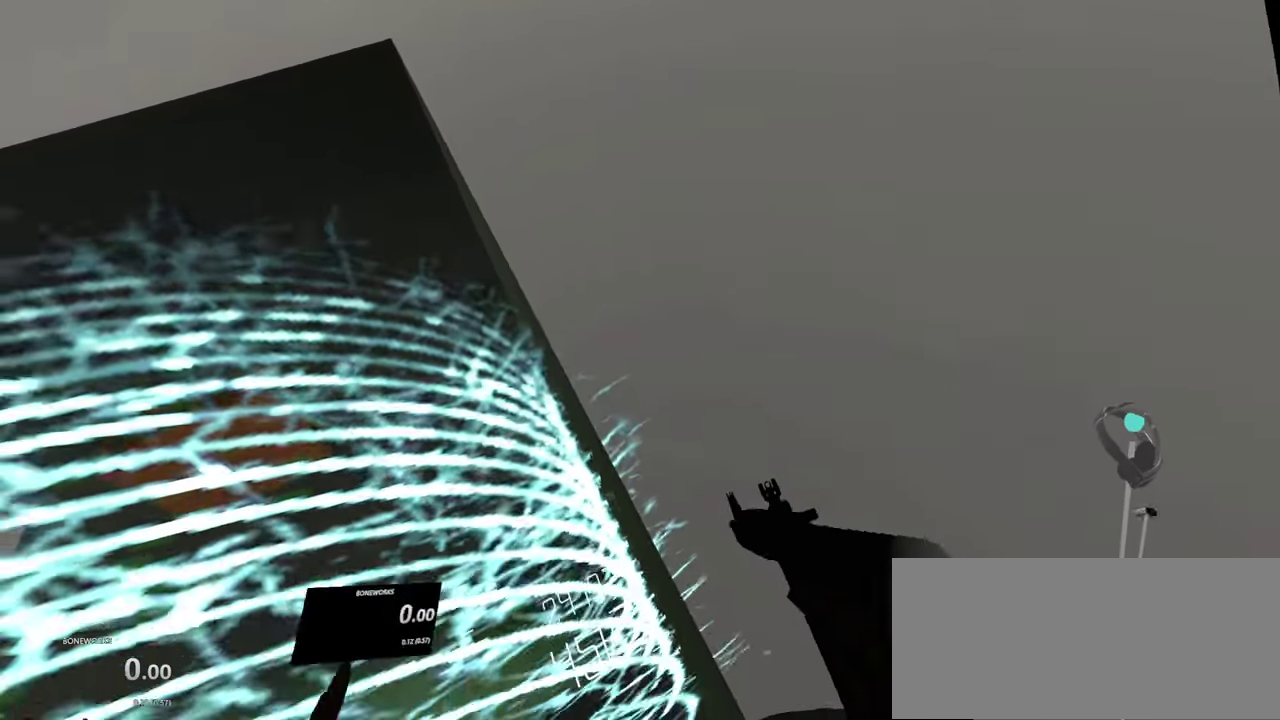
{"buttons": ["L2"], "left_stick": "center", "right_stick": "center", "events": [[67, "L2", "down"]]}